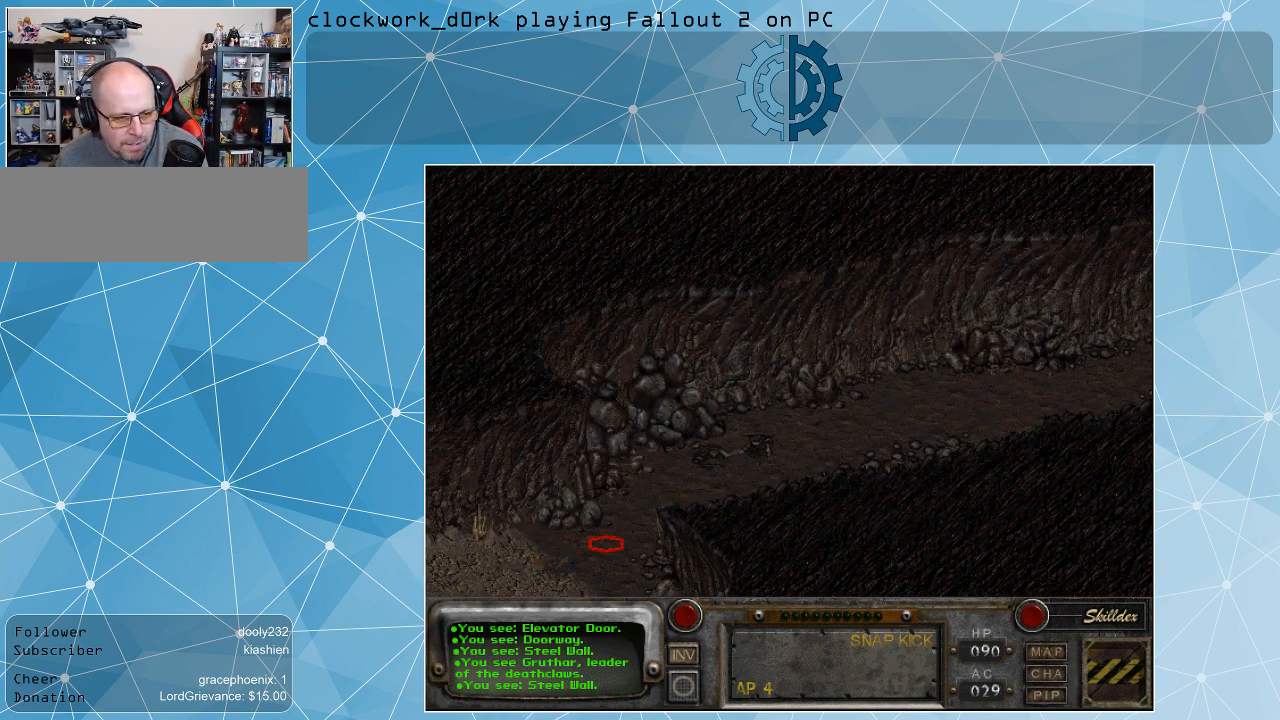
Gameplay with keyboard and mouse; each line is a JSON object with the keys and mouse buttons held at the frame after it. "events" lists presses ("down") and releases ("up") of ".", "/", "0", "1", "2", "3", "4", "5", "6", "7", "8", "9", "a", "alt_l", "alt_r", "b", "backslash", "backspace", "c", "caps_lock", "comma", "ctrl_l", "ctrl_r", "d", "e", "equals", "f", "g", "h", "i", "j", "k", "l", "lbracket", "m", "minus", "n", "o", "p", "q", "quote", "r", "rbracket", "return", "s", "semicolon", "shift_l", "shift_r", "space", "super", "t", "tab", "tilde", "u", "v", "w", "x", "y", "z", "mouse_left" and "mouse_right" between this image and that frame as [ms after this image, input, new state], when the widget could be followed in between. "mouse_left", "mouse_right" = the "left", "right" buttons of the "mouse" list. No other keys are recorded. Not read: mouse_move.
{"keys": [], "mouse": [], "events": [[134, "mouse_left", "down"], [234, "mouse_left", "up"]]}
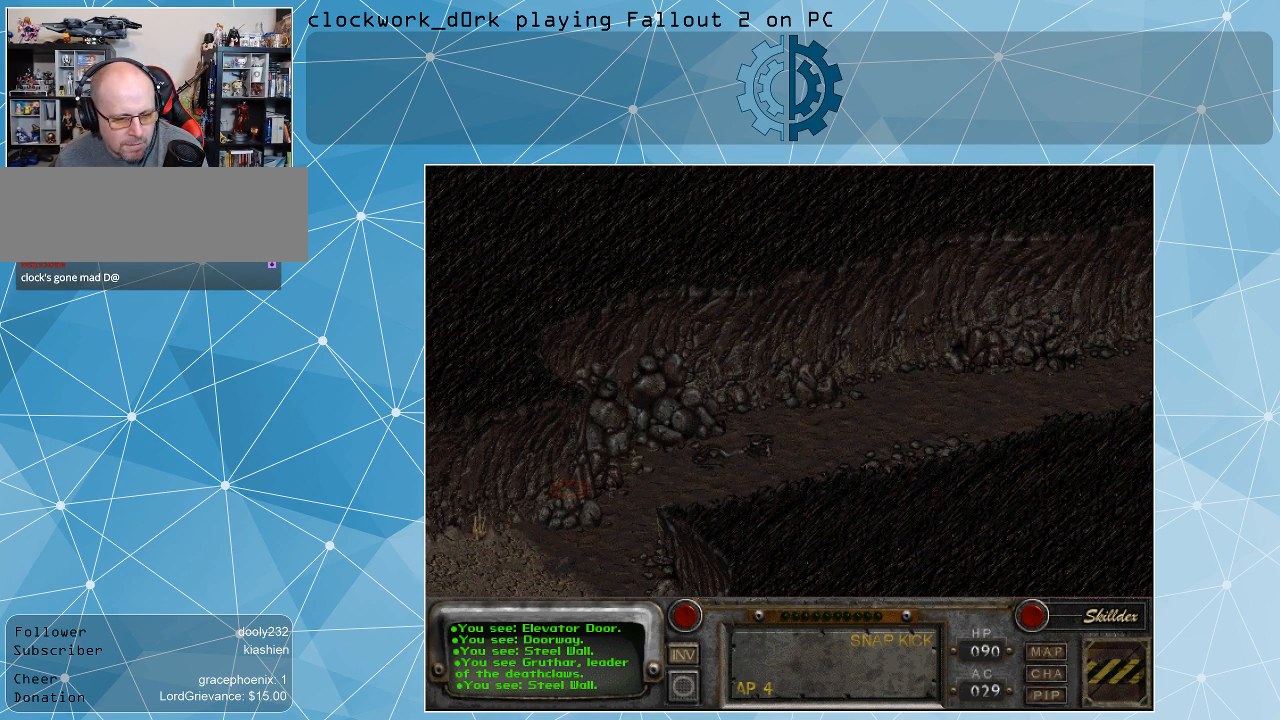
{"keys": [], "mouse": [], "events": []}
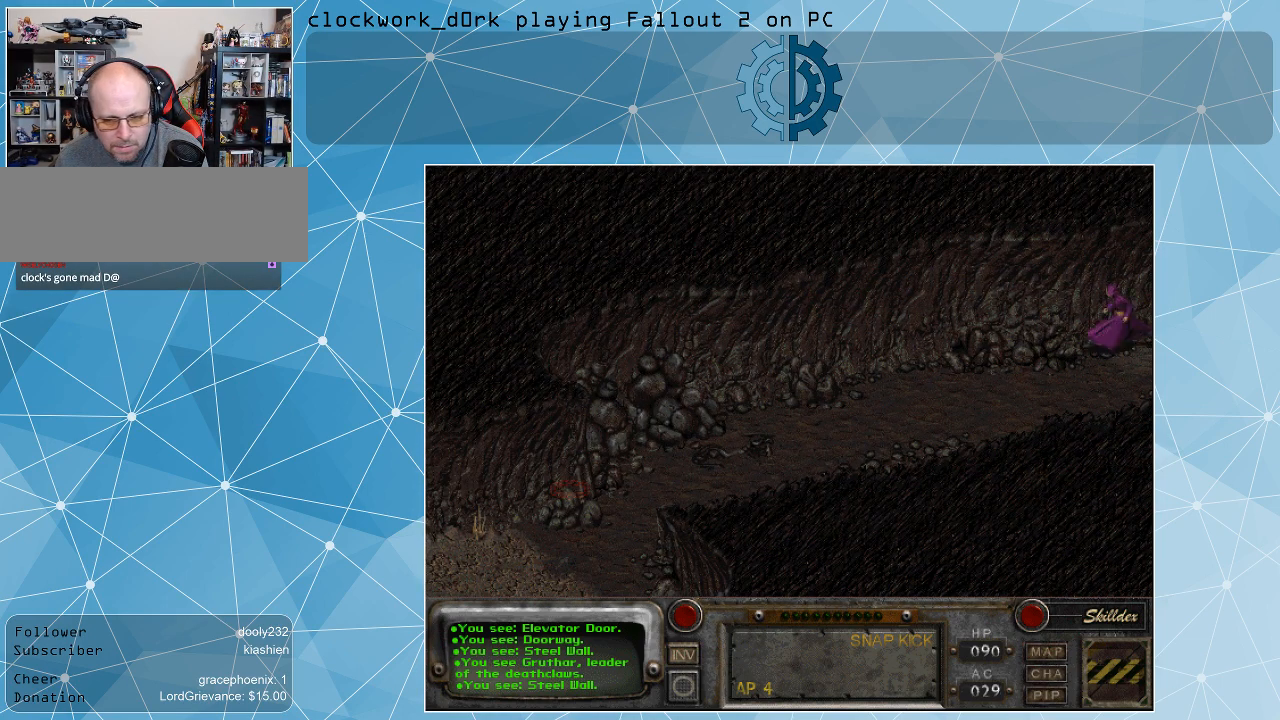
{"keys": [], "mouse": [], "events": []}
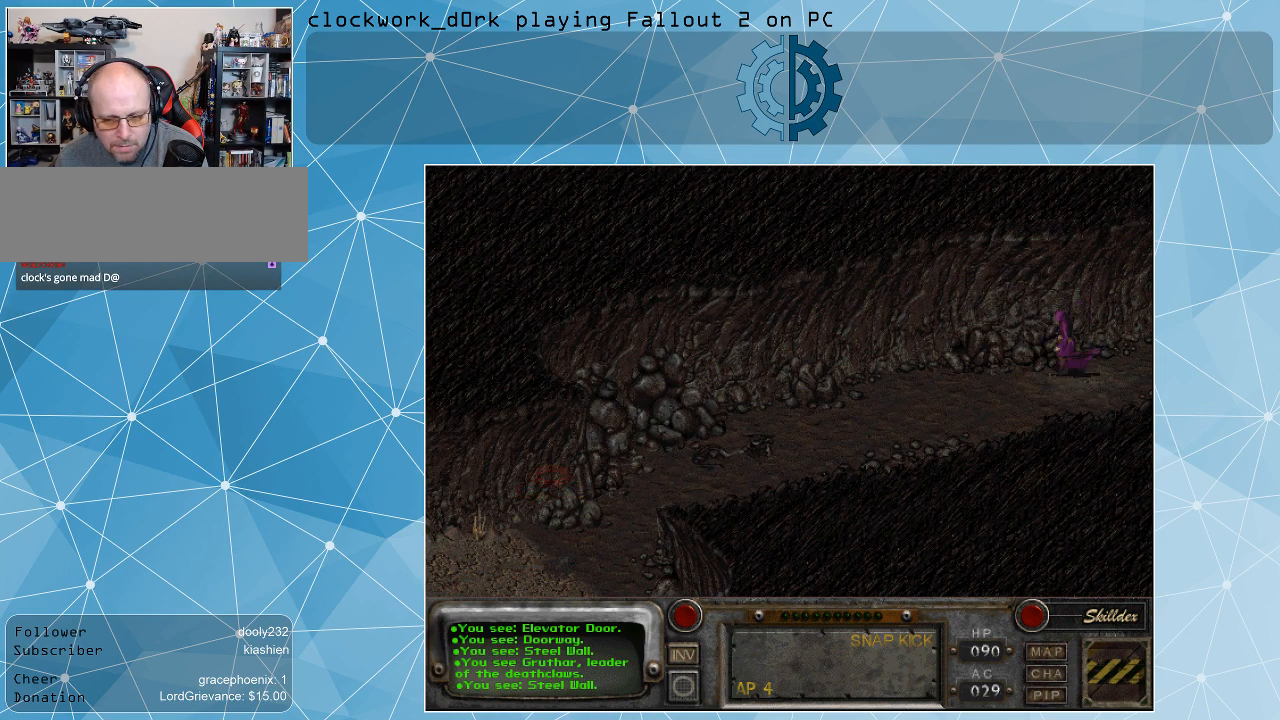
{"keys": [], "mouse": [], "events": []}
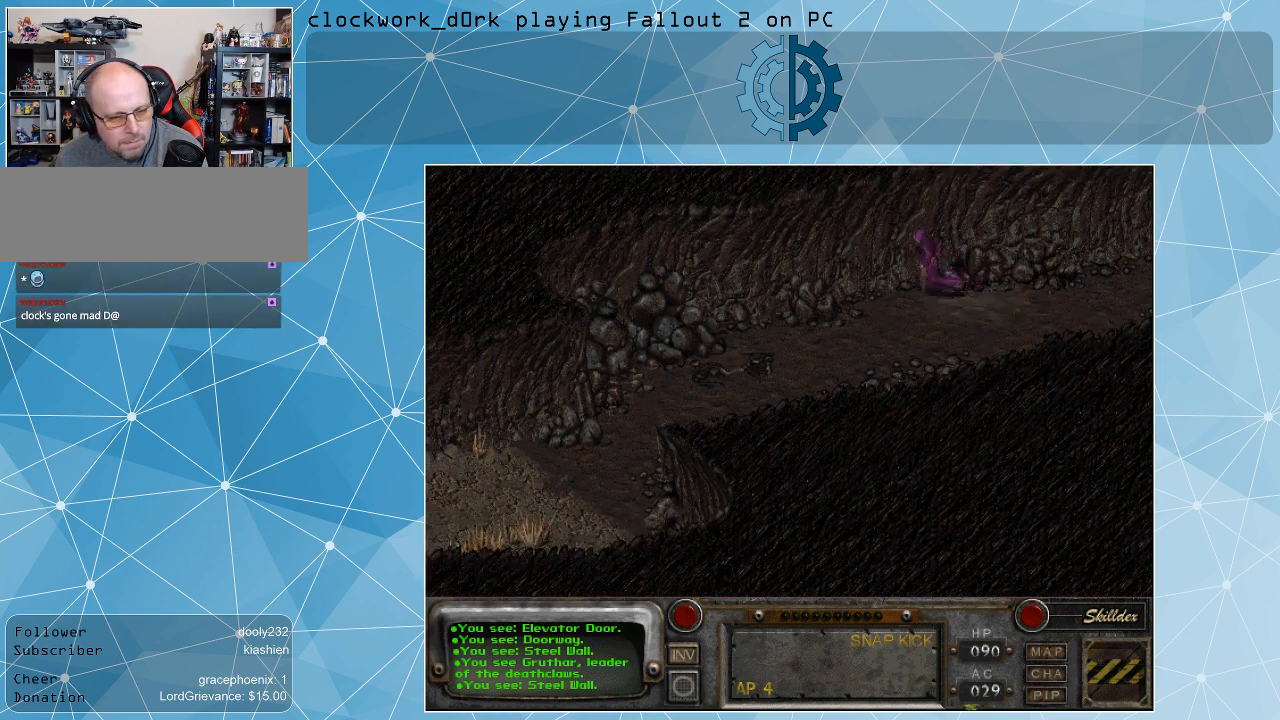
{"keys": [], "mouse": [], "events": []}
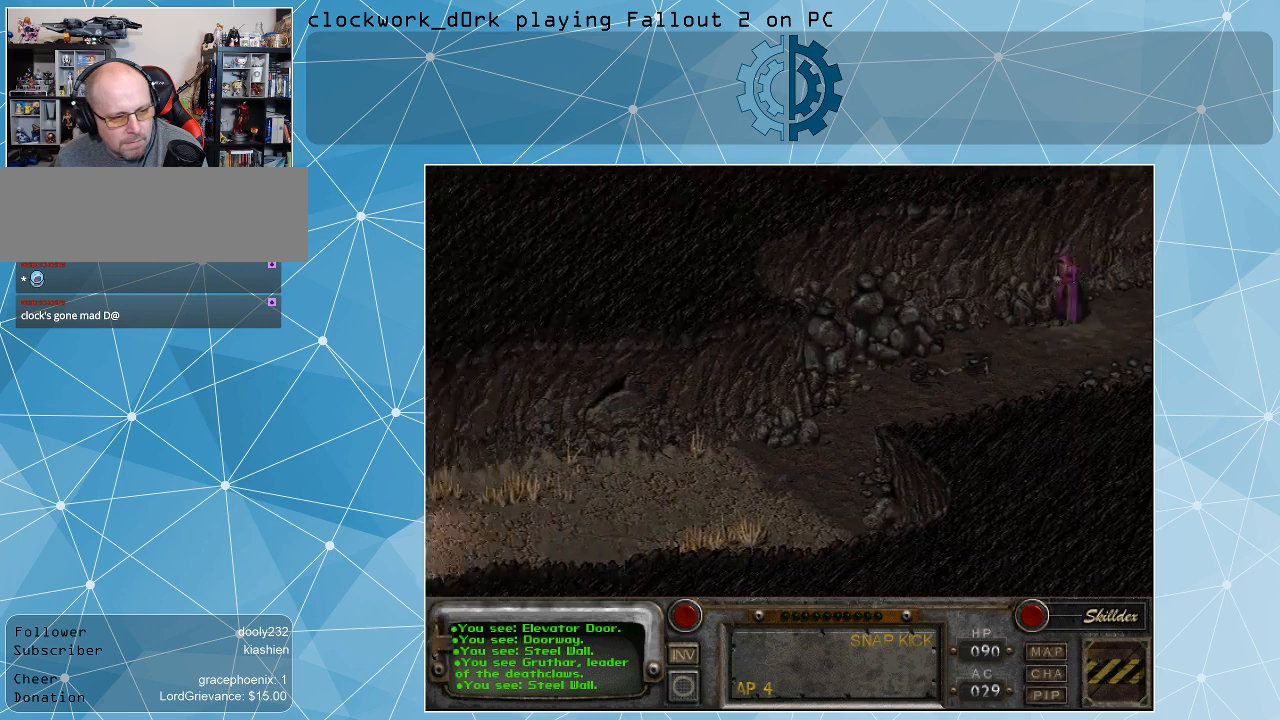
{"keys": [], "mouse": [], "events": []}
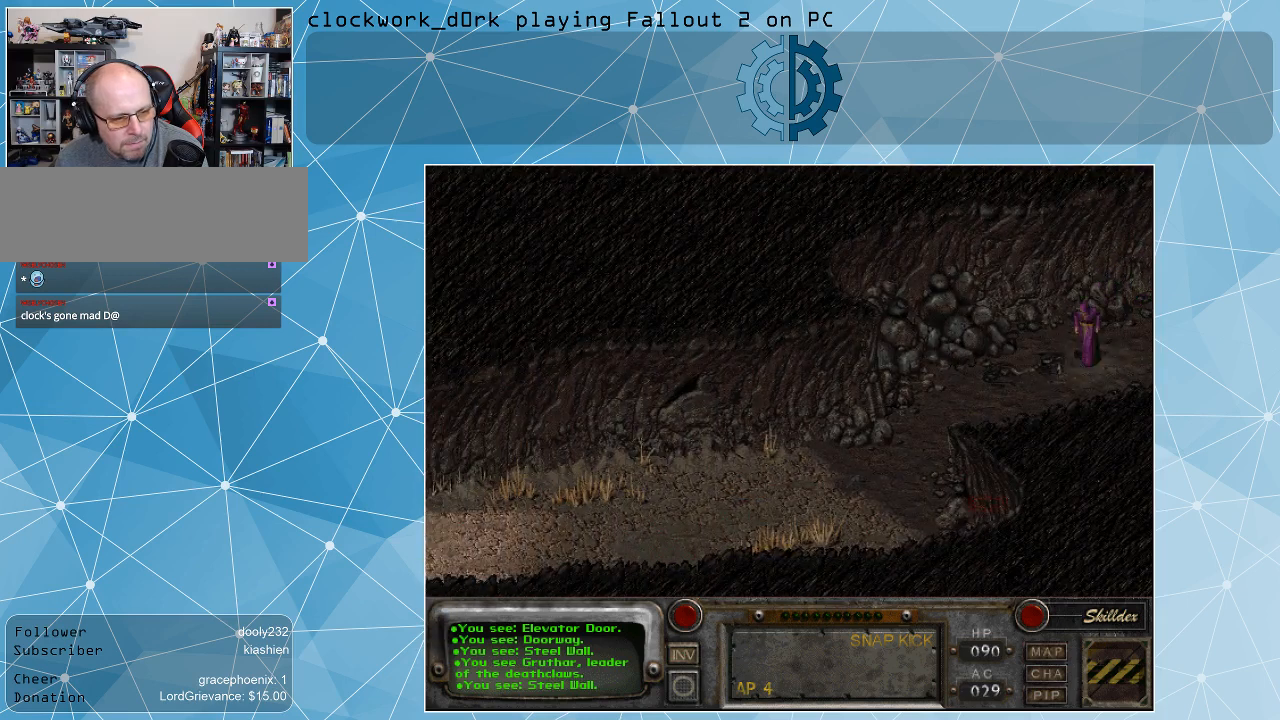
{"keys": [], "mouse": [], "events": []}
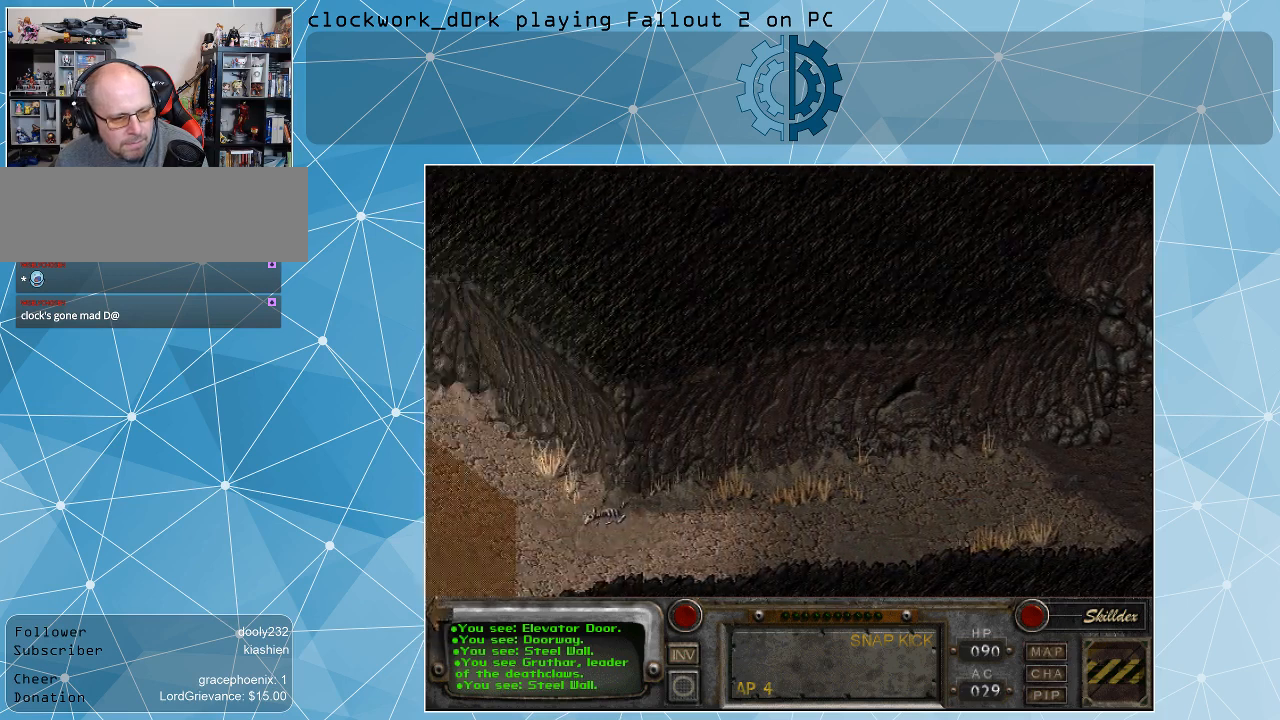
{"keys": [], "mouse": [], "events": []}
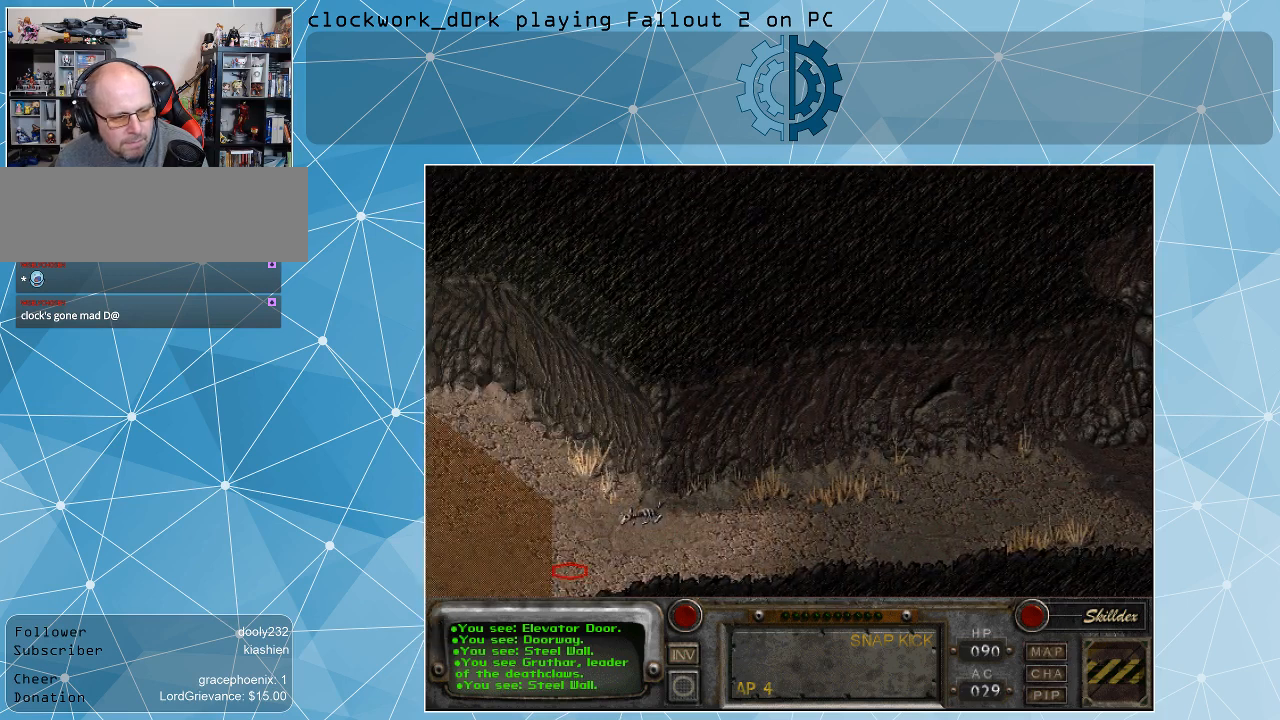
{"keys": [], "mouse": ["left"], "events": [[400, "mouse_left", "down"]]}
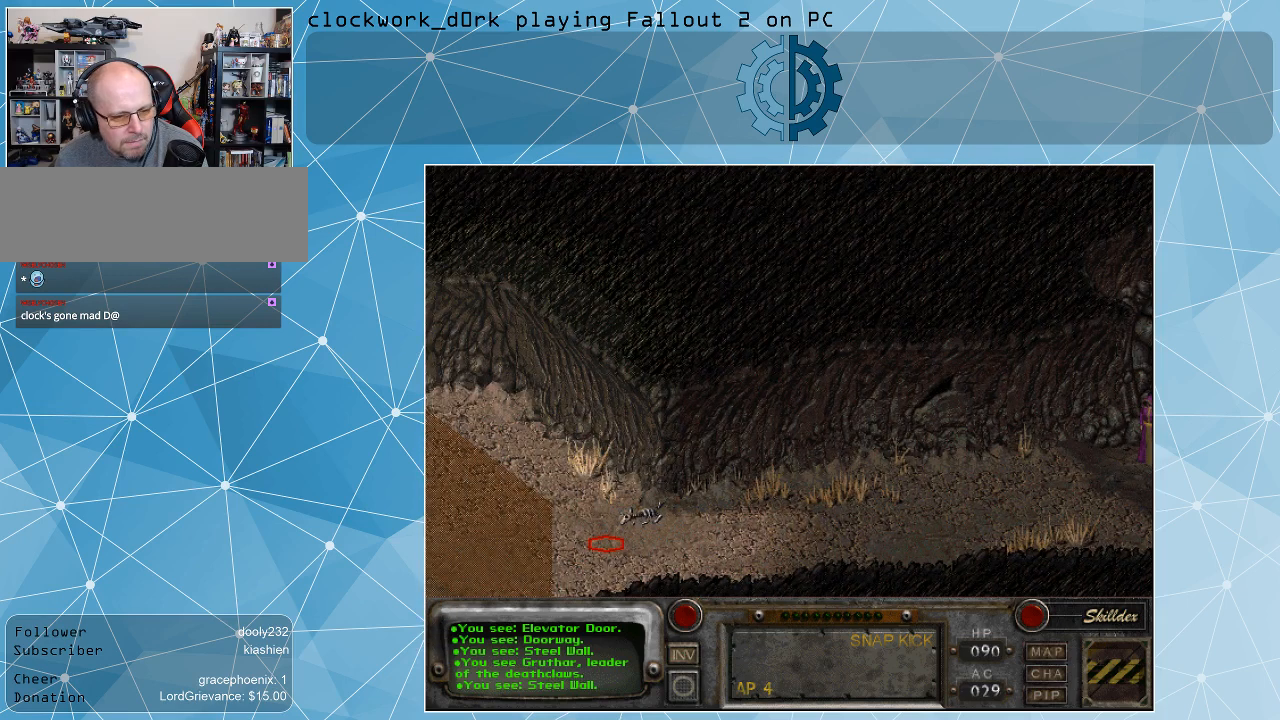
{"keys": [], "mouse": [], "events": [[34, "mouse_left", "up"]]}
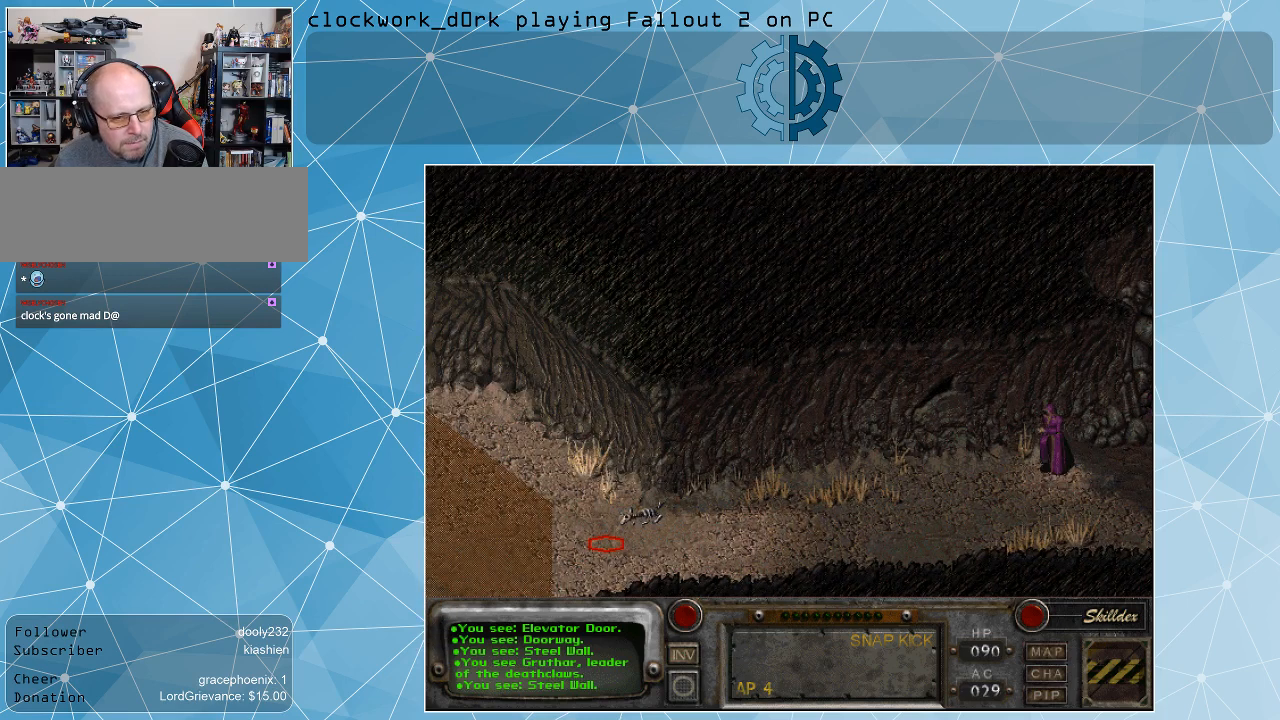
{"keys": [], "mouse": [], "events": []}
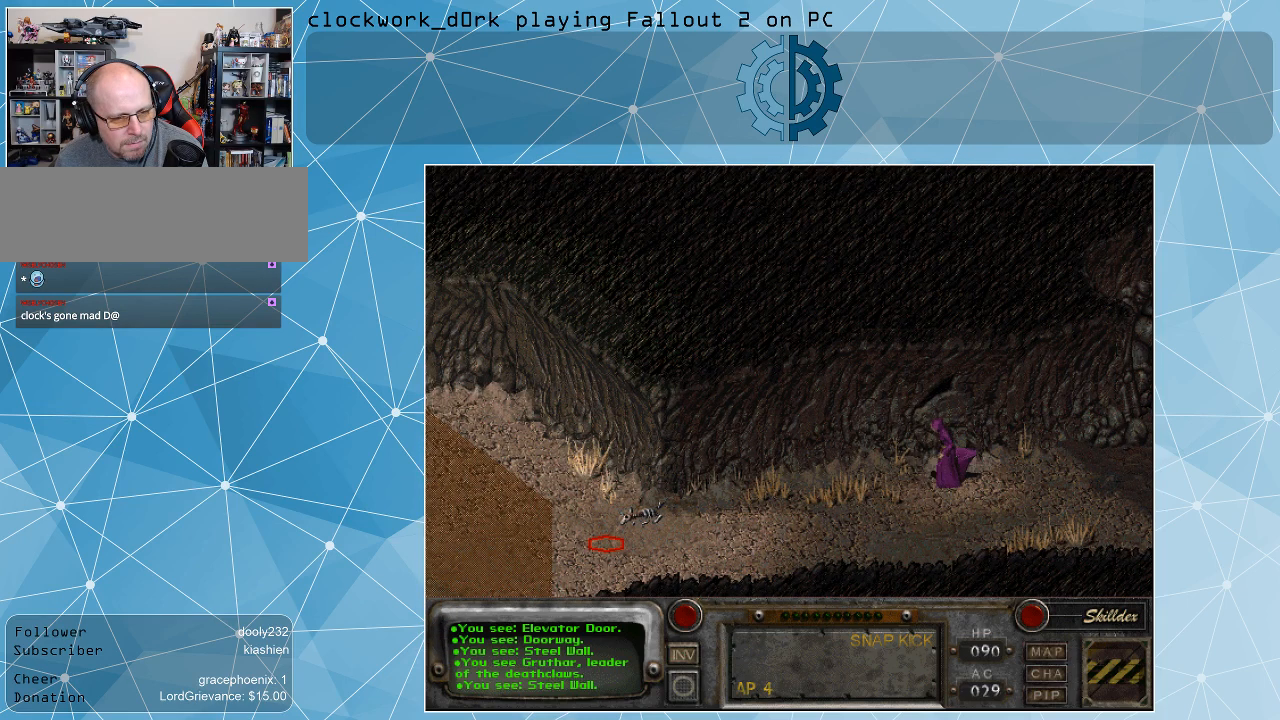
{"keys": [], "mouse": [], "events": []}
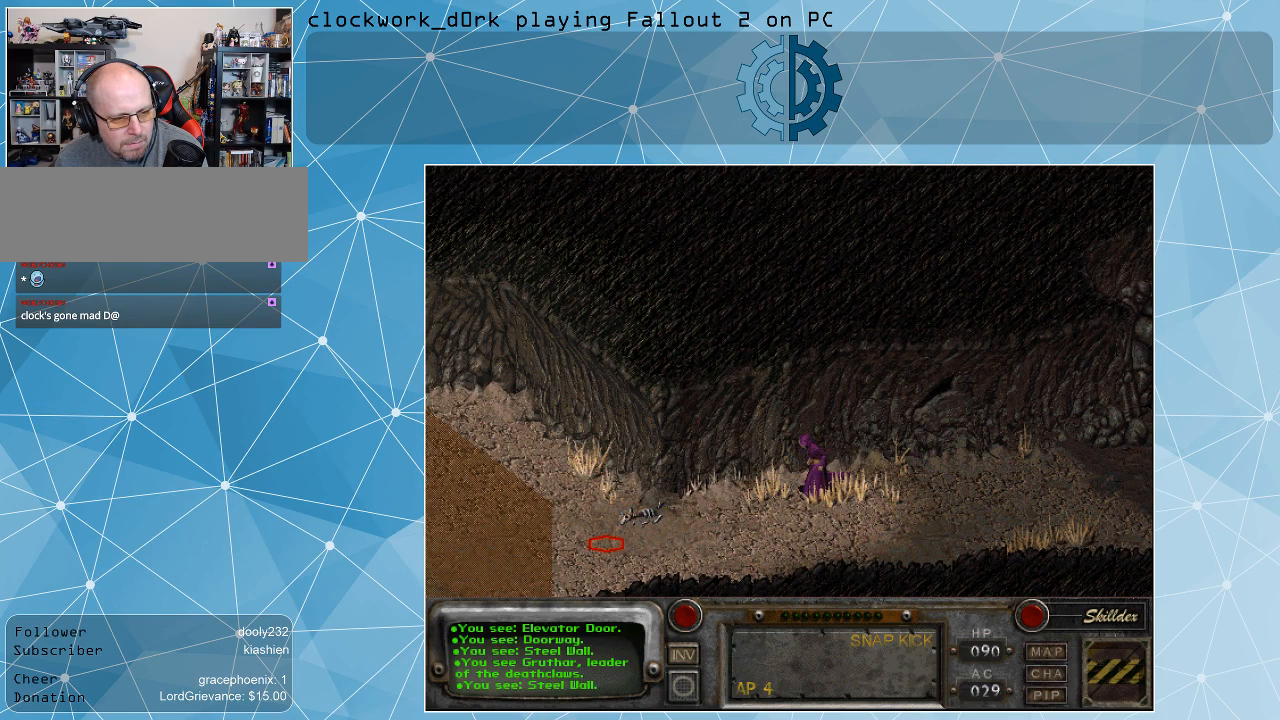
{"keys": [], "mouse": [], "events": [[267, "mouse_left", "down"], [400, "mouse_left", "up"]]}